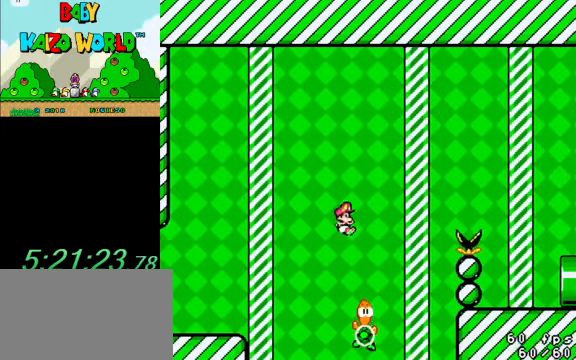
Gameplay with keyboard; each line is a JSON object with the keys held at the frame after it. "events" lists presses ("down") and releases ("up") of "a", "c", "ctrl", "d", "down", "left", "return", "right", "s", "shift", "up", "w", "x" and "y" between this image and that frame as [ms after this image, input, new state], when the widget could be followed in between. No other keys are recorded. Mouse input is not recorded.
{"keys": ["right", "shift", "y"], "events": [[100, "right", "down"], [167, "left", "up"], [334, "right", "up"], [400, "right", "down"]]}
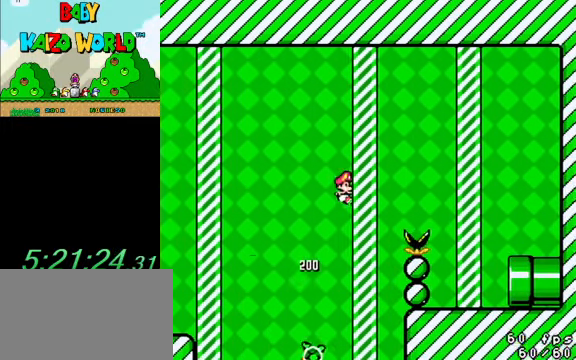
{"keys": ["right", "shift", "y"], "events": []}
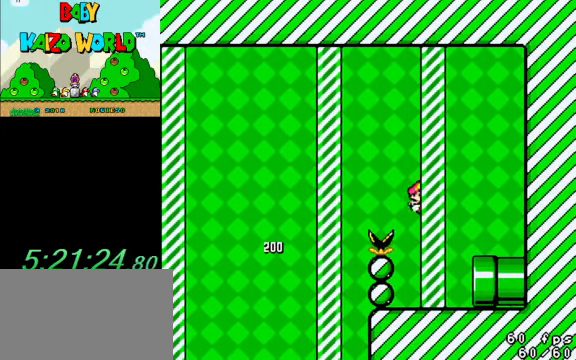
{"keys": ["right", "y"], "events": [[34, "left", "down"], [34, "right", "up"], [134, "left", "up"], [134, "right", "down"], [134, "shift", "up"]]}
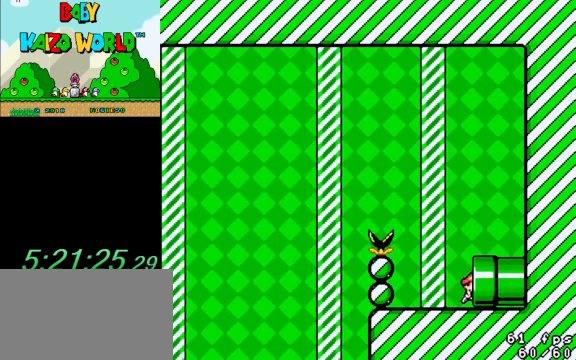
{"keys": [], "events": [[100, "right", "up"], [133, "y", "up"]]}
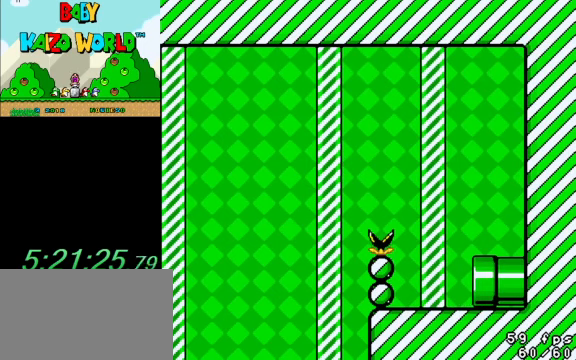
{"keys": ["y"], "events": [[67, "y", "down"]]}
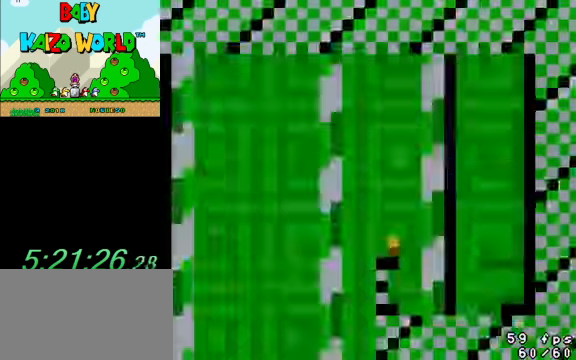
{"keys": ["y"], "events": []}
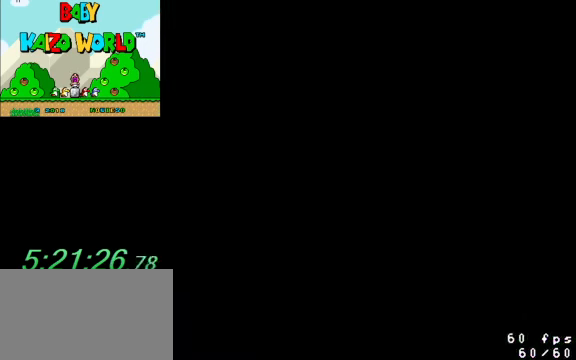
{"keys": ["y"], "events": []}
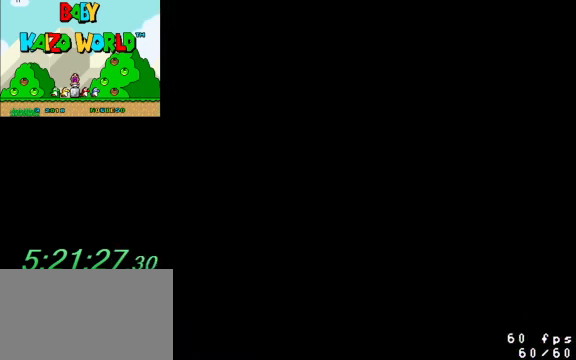
{"keys": ["y"], "events": []}
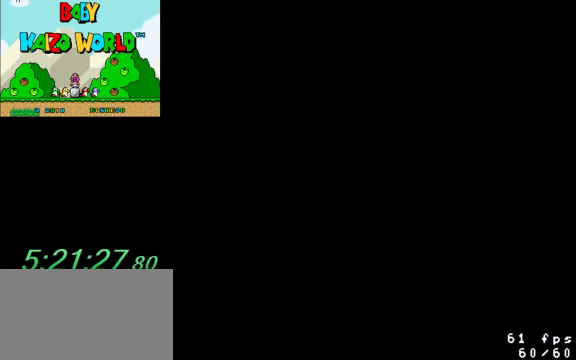
{"keys": ["y"], "events": []}
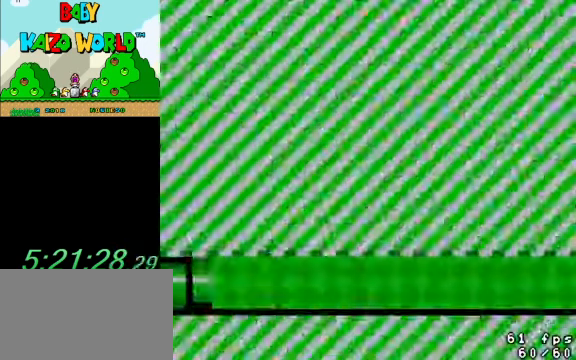
{"keys": ["y"], "events": []}
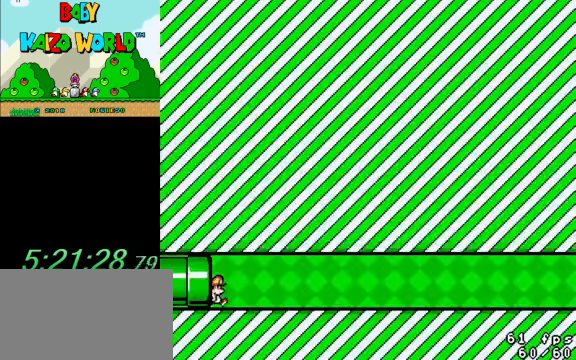
{"keys": ["y"], "events": []}
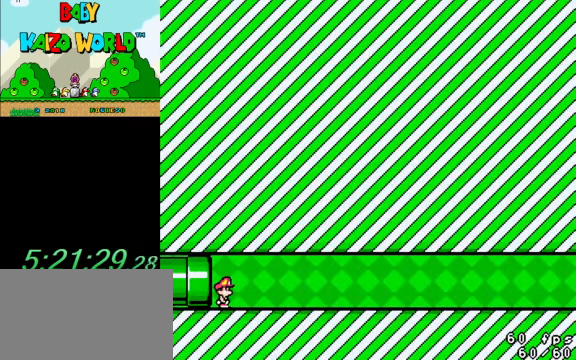
{"keys": ["y"], "events": []}
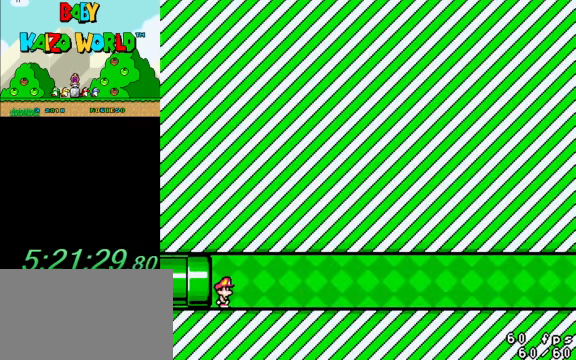
{"keys": ["y"], "events": []}
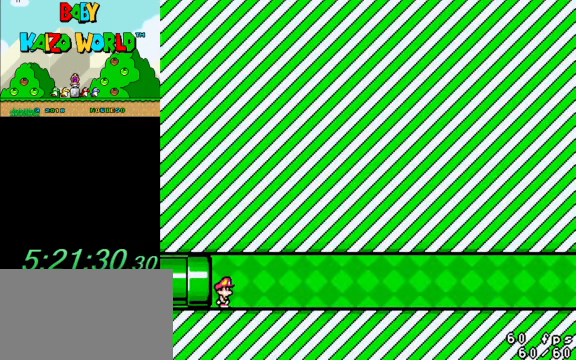
{"keys": ["y"], "events": []}
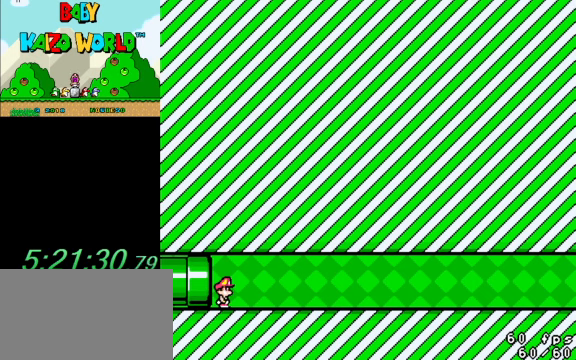
{"keys": ["y"], "events": []}
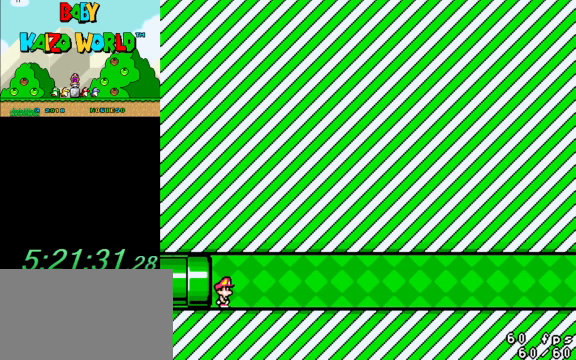
{"keys": ["y"], "events": []}
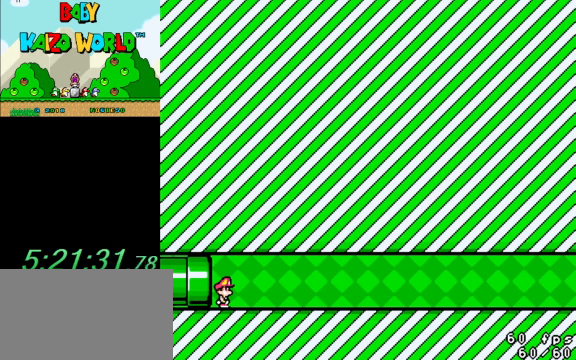
{"keys": ["y"], "events": []}
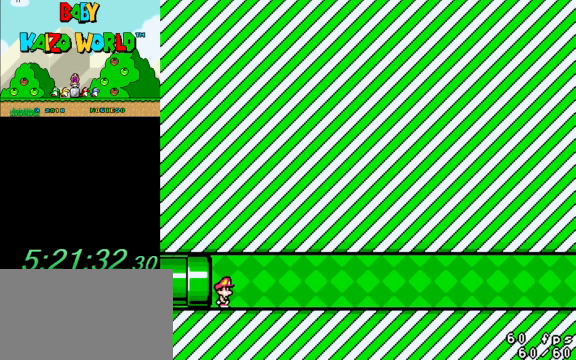
{"keys": ["y"], "events": []}
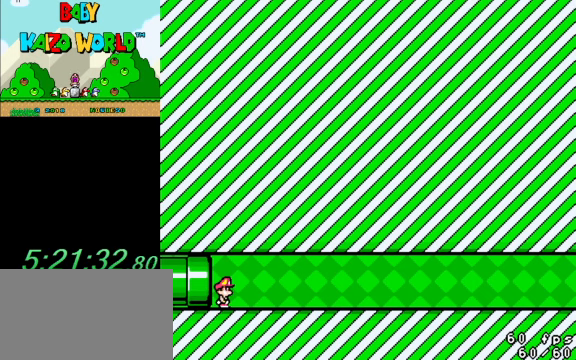
{"keys": ["right", "y"], "events": [[333, "right", "down"]]}
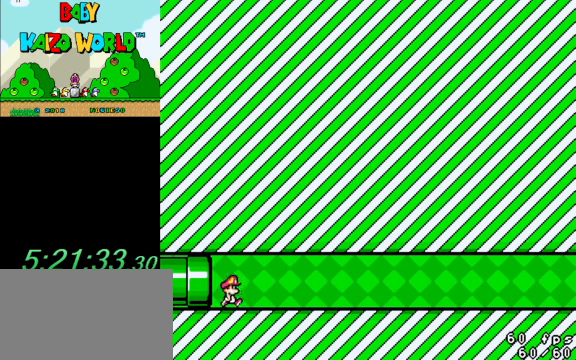
{"keys": ["right", "y"], "events": []}
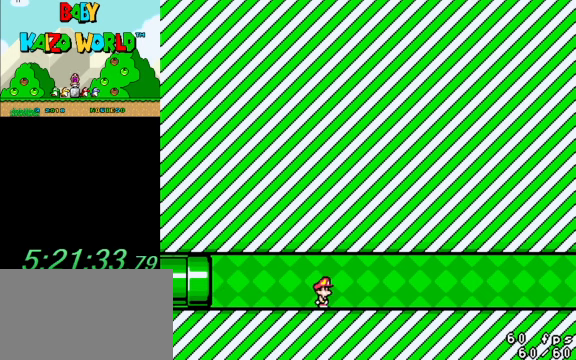
{"keys": ["right", "y"], "events": []}